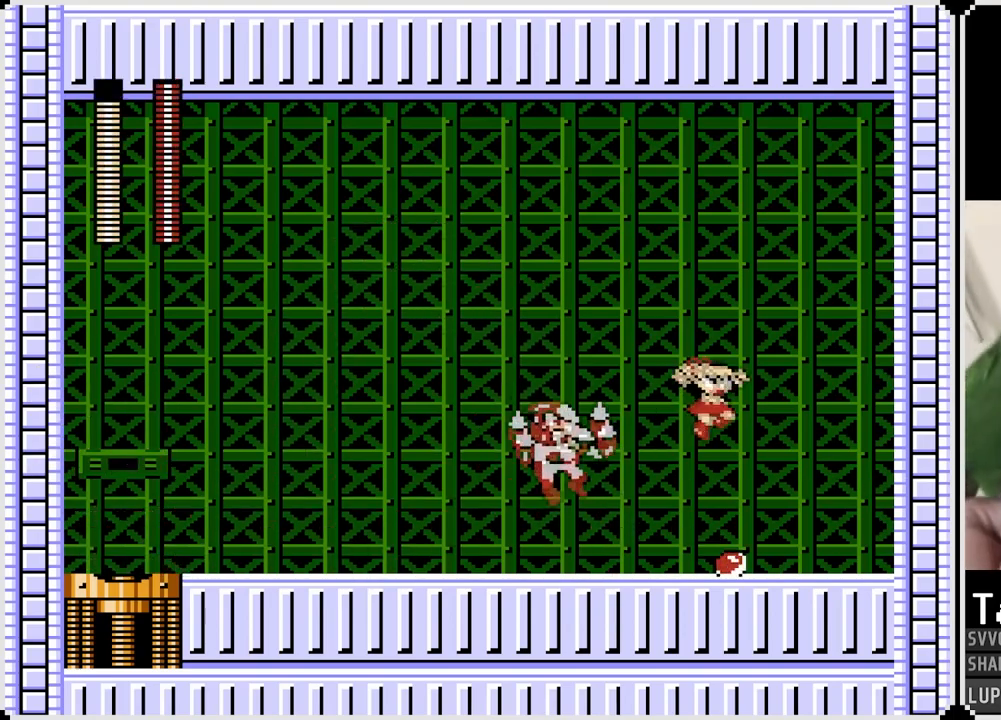
Gameplay with a controller (PlayStation layout); each line is a JSON object with the inputs held at the frame after it. "events" lists button and stick changes between this image and that frame as [ms after this image, input, new state], when the widget could be followed in between. Not read: L1 TOUCHPAD.
{"buttons": ["DPAD_LEFT"], "left_stick": "center", "right_stick": "center", "events": [[17, "DPAD_LEFT", "down"], [33, "DPAD_RIGHT", "up"], [150, "SQUARE", "down"], [267, "SQUARE", "up"]]}
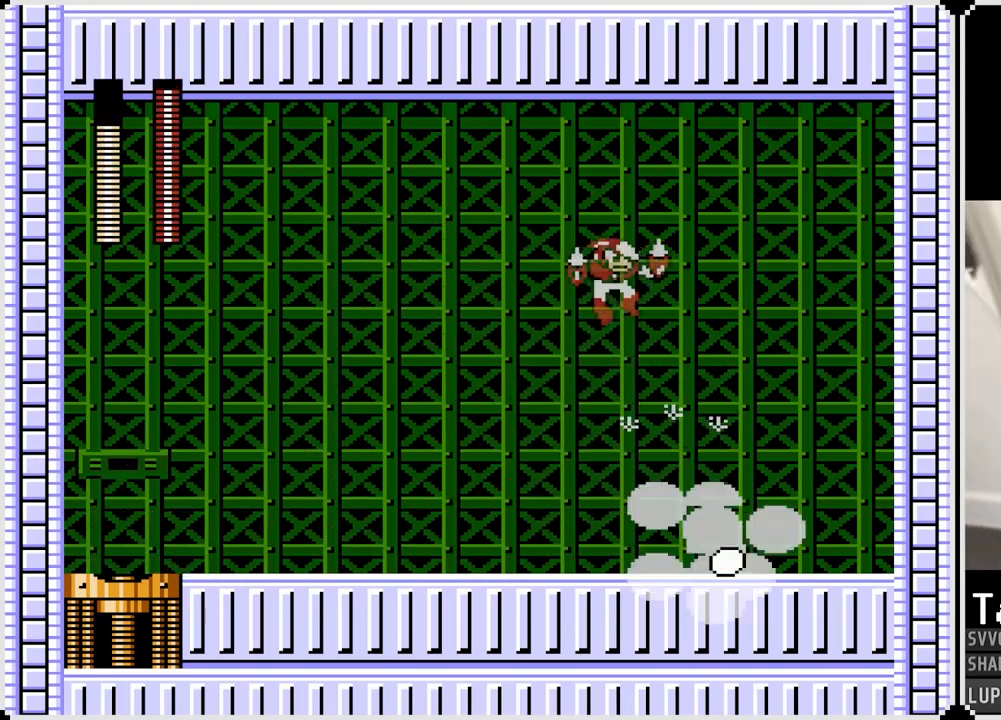
{"buttons": ["SQUARE", "DPAD_LEFT"], "left_stick": "center", "right_stick": "center", "events": [[17, "DPAD_LEFT", "up"], [383, "CROSS", "down"], [450, "DPAD_LEFT", "down"], [450, "SQUARE", "down"], [467, "CROSS", "up"]]}
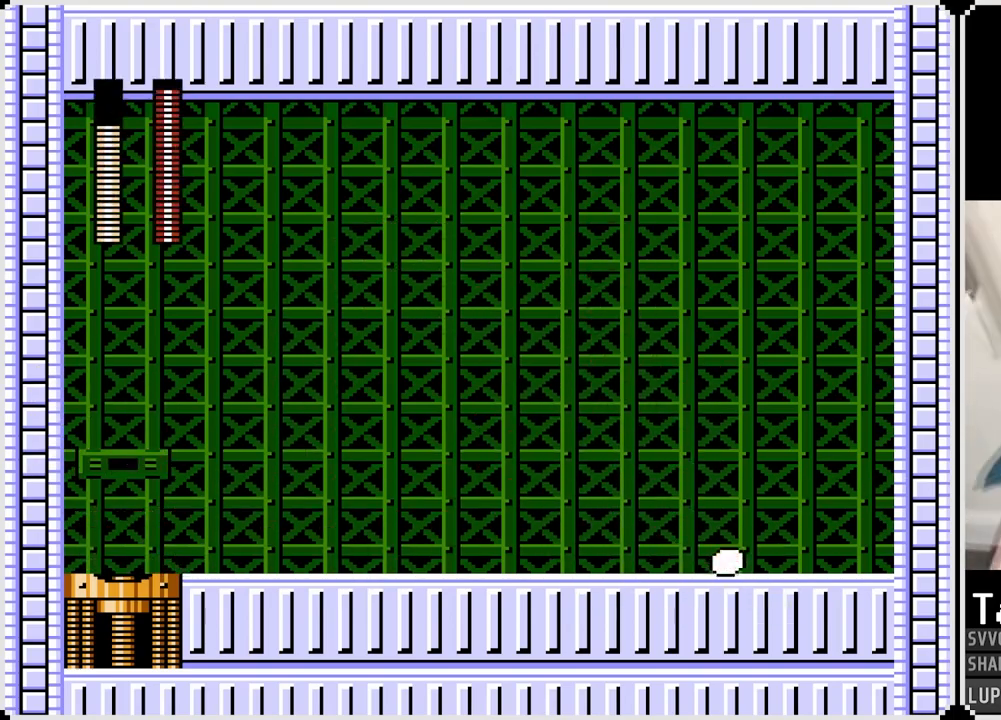
{"buttons": ["DPAD_LEFT"], "left_stick": "center", "right_stick": "center", "events": [[33, "SQUARE", "up"]]}
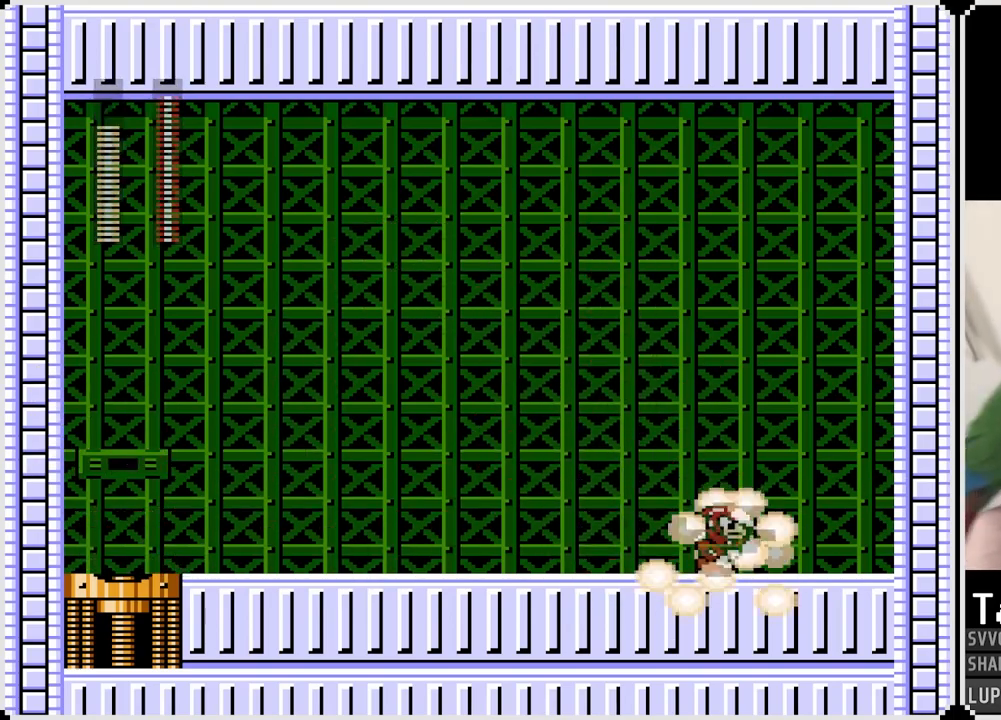
{"buttons": ["DPAD_RIGHT"], "left_stick": "center", "right_stick": "center", "events": [[133, "CROSS", "down"], [133, "DPAD_RIGHT", "down"], [150, "DPAD_LEFT", "up"], [167, "SQUARE", "down"], [233, "CROSS", "up"], [267, "DPAD_RIGHT", "up"], [267, "SQUARE", "up"], [283, "DPAD_LEFT", "down"], [450, "DPAD_RIGHT", "down"], [467, "DPAD_LEFT", "up"]]}
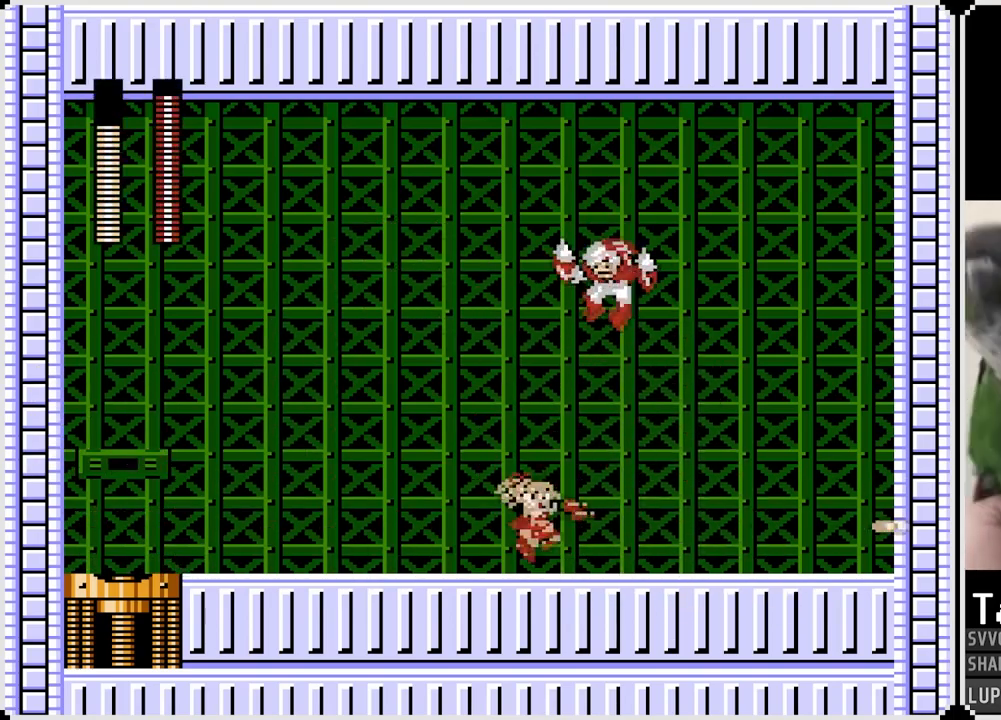
{"buttons": ["CROSS", "SQUARE", "DPAD_RIGHT"], "left_stick": "center", "right_stick": "center", "events": [[333, "CROSS", "down"], [333, "DPAD_LEFT", "down"], [350, "DPAD_RIGHT", "up"], [383, "SQUARE", "down"], [433, "DPAD_RIGHT", "down"], [450, "DPAD_LEFT", "up"]]}
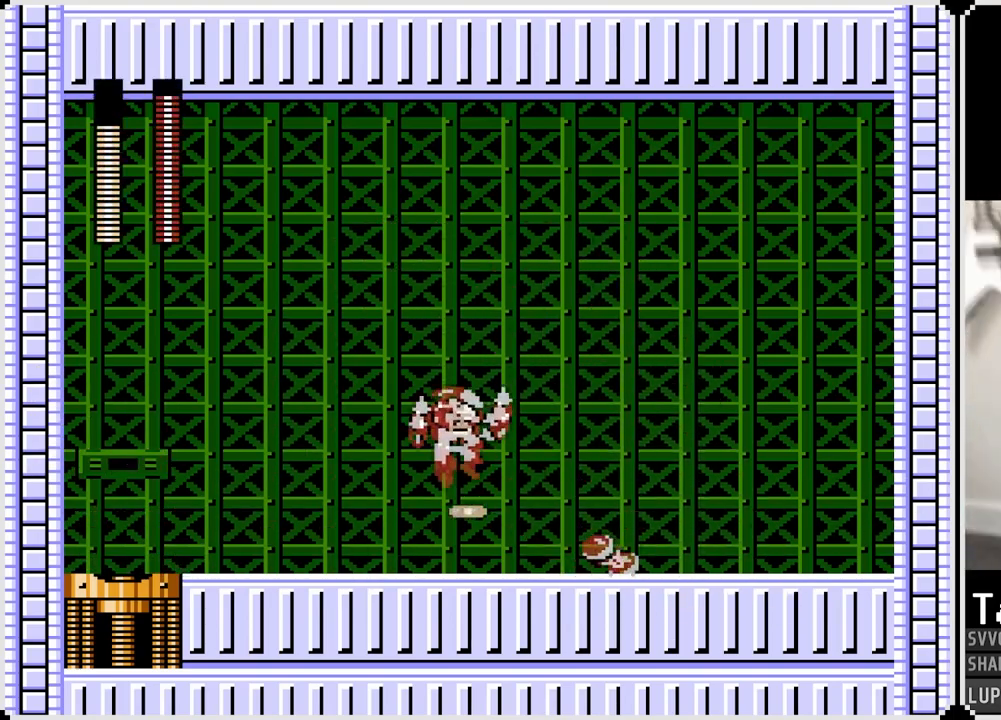
{"buttons": ["DPAD_LEFT"], "left_stick": "center", "right_stick": "center", "events": [[100, "SQUARE", "up"], [117, "CROSS", "up"], [450, "DPAD_RIGHT", "up"], [483, "DPAD_LEFT", "down"]]}
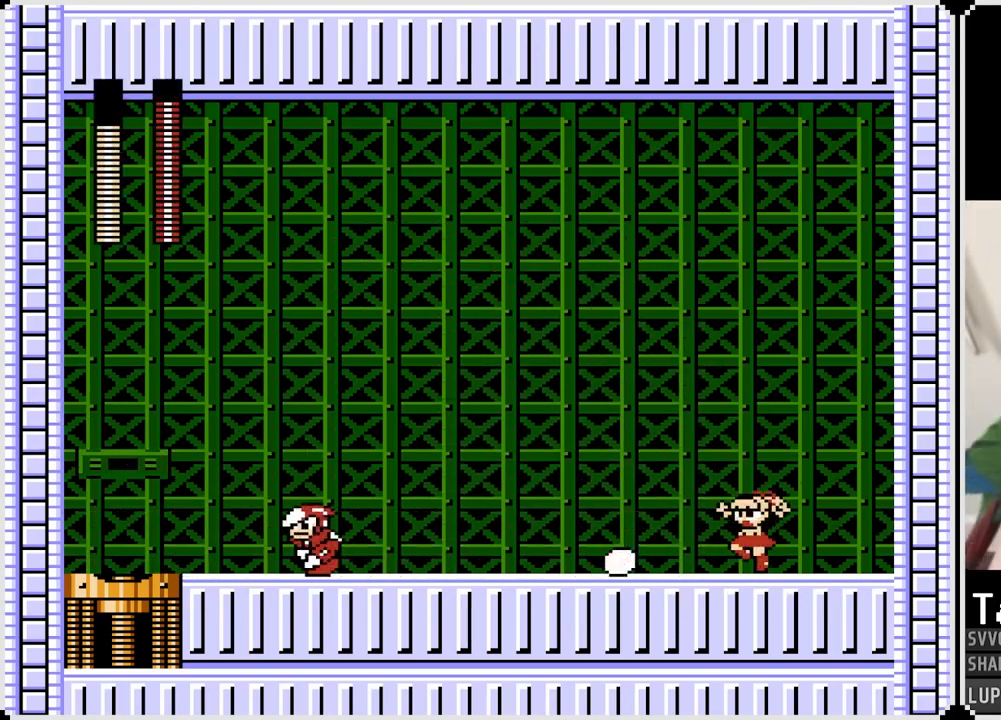
{"buttons": ["DPAD_LEFT"], "left_stick": "center", "right_stick": "center", "events": [[17, "CROSS", "down"], [50, "SQUARE", "down"], [100, "CROSS", "up"], [150, "DPAD_LEFT", "up"], [150, "SQUARE", "up"], [267, "DPAD_RIGHT", "down"], [500, "DPAD_LEFT", "down"], [500, "DPAD_RIGHT", "up"]]}
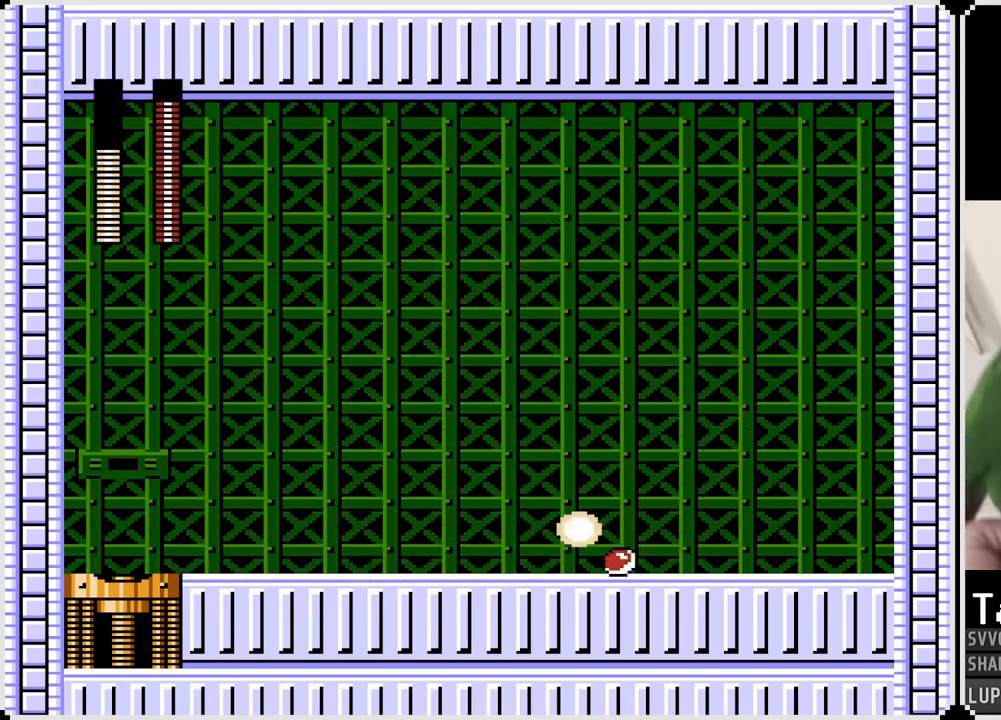
{"buttons": ["CROSS", "SQUARE", "DPAD_LEFT"], "left_stick": "center", "right_stick": "center", "events": [[250, "DPAD_LEFT", "up"], [350, "DPAD_RIGHT", "down"], [433, "CROSS", "down"], [433, "SQUARE", "down"], [467, "DPAD_RIGHT", "up"], [500, "DPAD_LEFT", "down"]]}
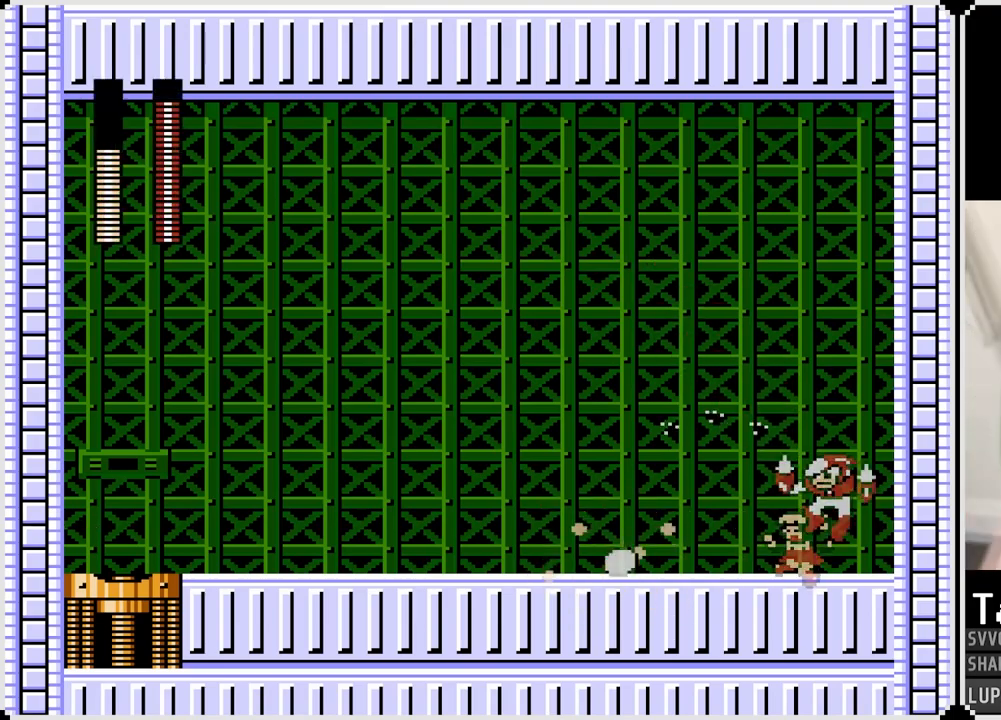
{"buttons": ["CROSS", "SQUARE", "DPAD_LEFT"], "left_stick": "center", "right_stick": "center", "events": [[17, "CROSS", "up"], [50, "SQUARE", "up"], [467, "CROSS", "down"], [483, "SQUARE", "down"]]}
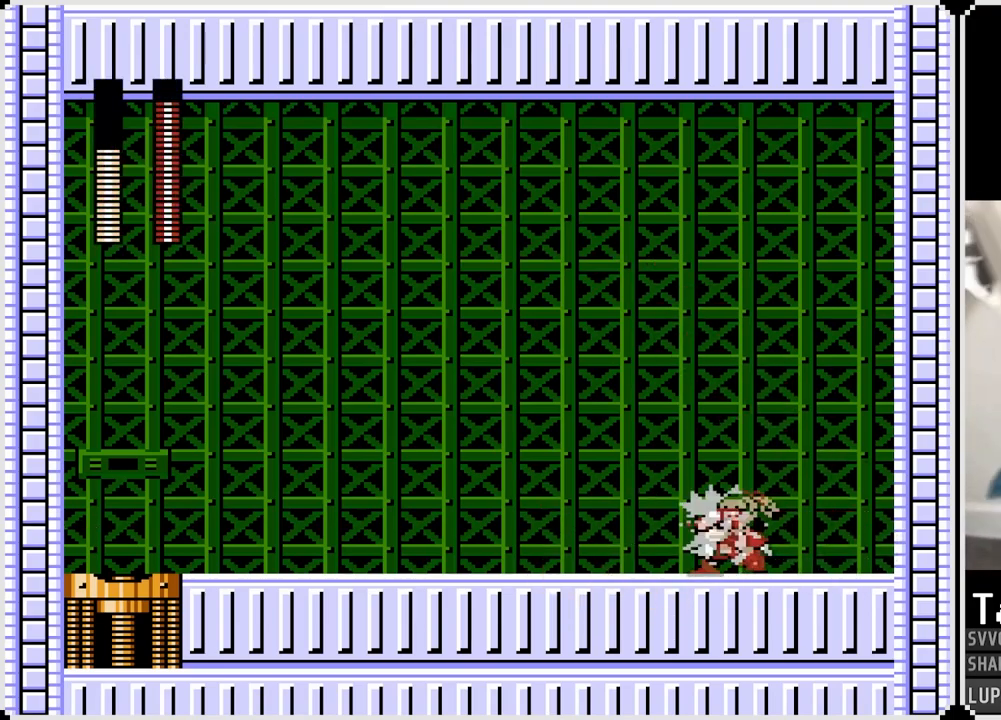
{"buttons": ["DPAD_LEFT"], "left_stick": "center", "right_stick": "center", "events": [[50, "CROSS", "up"], [83, "SQUARE", "up"]]}
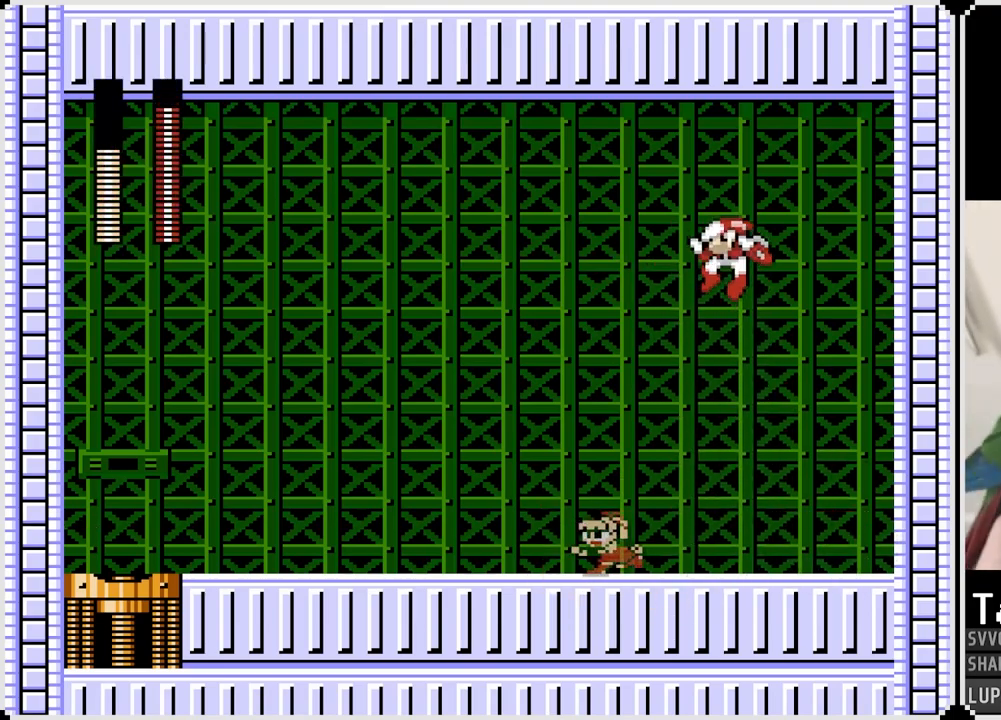
{"buttons": ["DPAD_LEFT"], "left_stick": "center", "right_stick": "center", "events": [[150, "DPAD_RIGHT", "down"], [167, "DPAD_LEFT", "up"], [183, "CROSS", "down"], [233, "SQUARE", "down"], [267, "DPAD_LEFT", "down"], [267, "DPAD_RIGHT", "up"], [383, "SQUARE", "up"], [400, "CROSS", "up"]]}
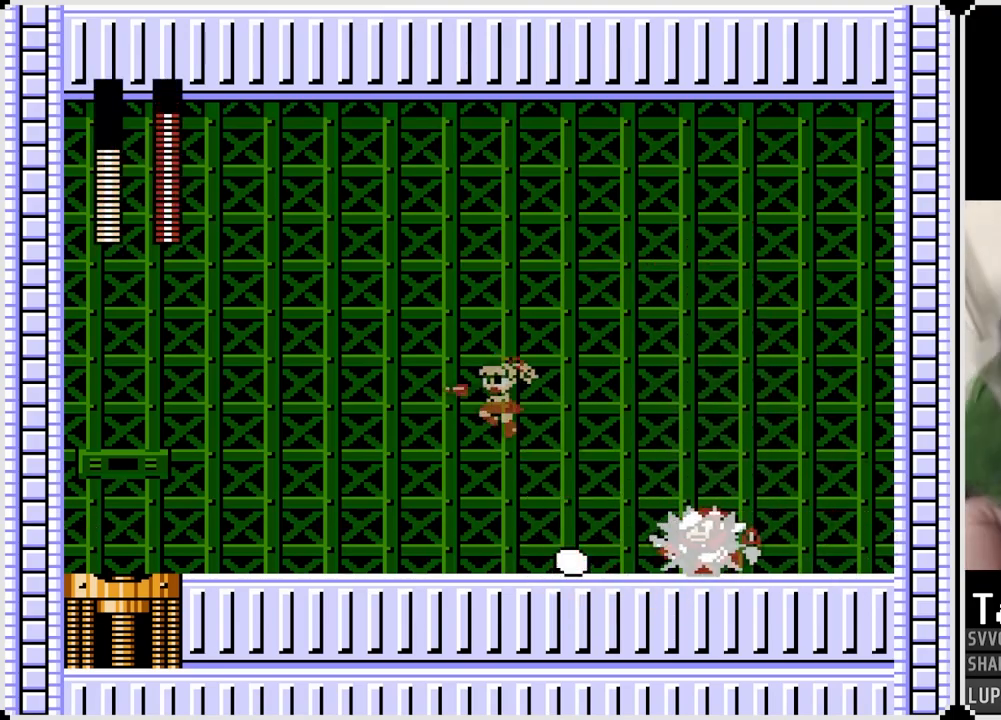
{"buttons": ["DPAD_LEFT"], "left_stick": "center", "right_stick": "center", "events": [[383, "CROSS", "down"], [417, "SQUARE", "down"], [500, "CROSS", "up"], [500, "SQUARE", "up"]]}
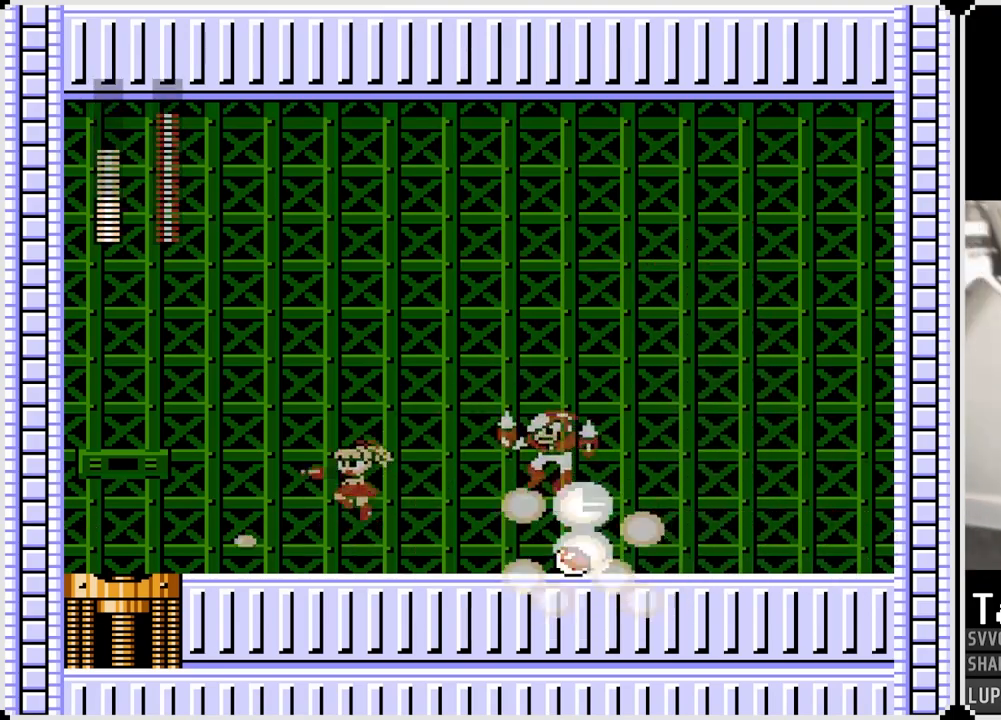
{"buttons": ["DPAD_RIGHT"], "left_stick": "center", "right_stick": "center", "events": [[250, "DPAD_LEFT", "up"], [250, "DPAD_RIGHT", "down"]]}
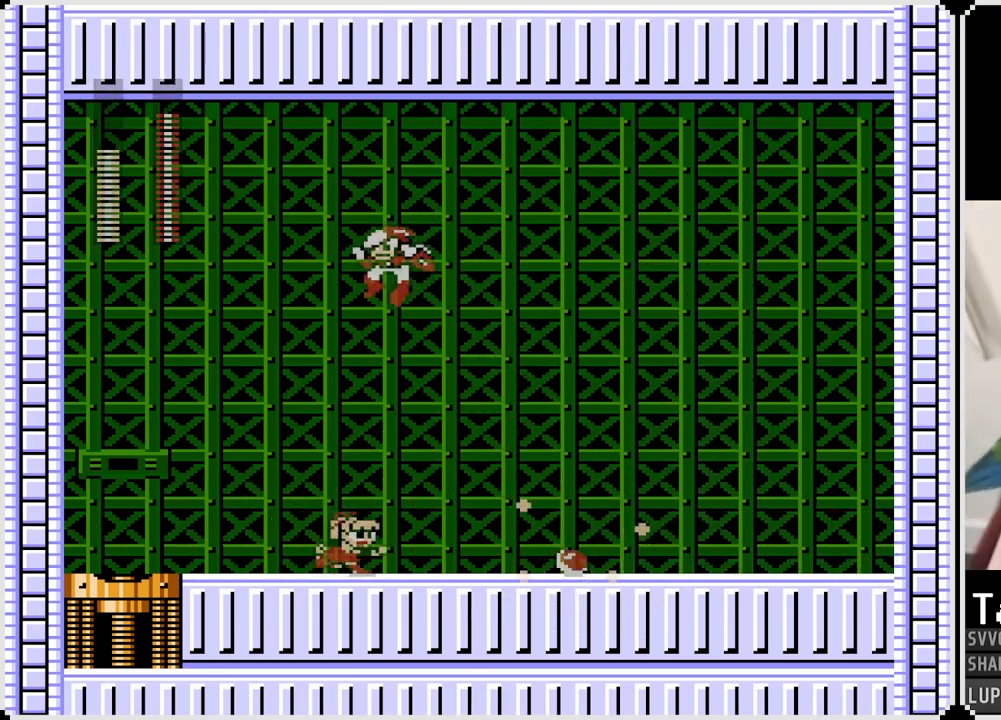
{"buttons": ["DPAD_RIGHT"], "left_stick": "center", "right_stick": "center", "events": [[200, "DPAD_LEFT", "down"], [200, "DPAD_RIGHT", "up"], [233, "CROSS", "down"], [250, "SQUARE", "down"], [333, "CROSS", "up"], [350, "DPAD_RIGHT", "down"], [350, "SQUARE", "up"], [367, "DPAD_LEFT", "up"]]}
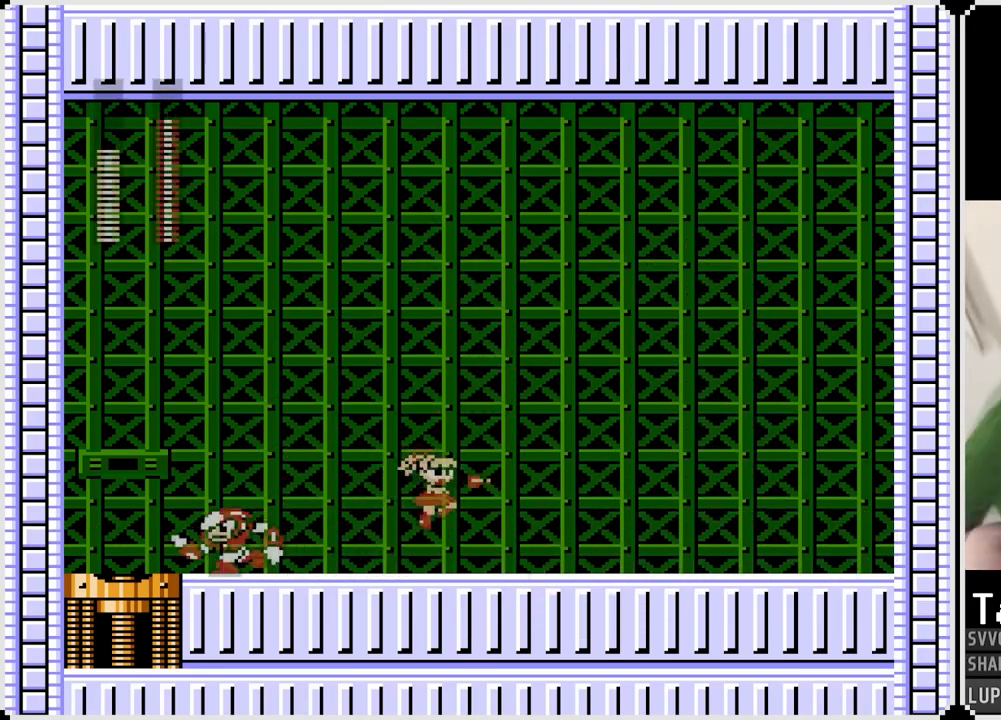
{"buttons": ["DPAD_RIGHT"], "left_stick": "center", "right_stick": "center", "events": [[300, "CROSS", "down"], [350, "DPAD_LEFT", "down"], [350, "DPAD_RIGHT", "up"], [350, "SQUARE", "down"], [433, "CROSS", "up"], [450, "DPAD_LEFT", "up"], [450, "DPAD_RIGHT", "down"], [450, "SQUARE", "up"]]}
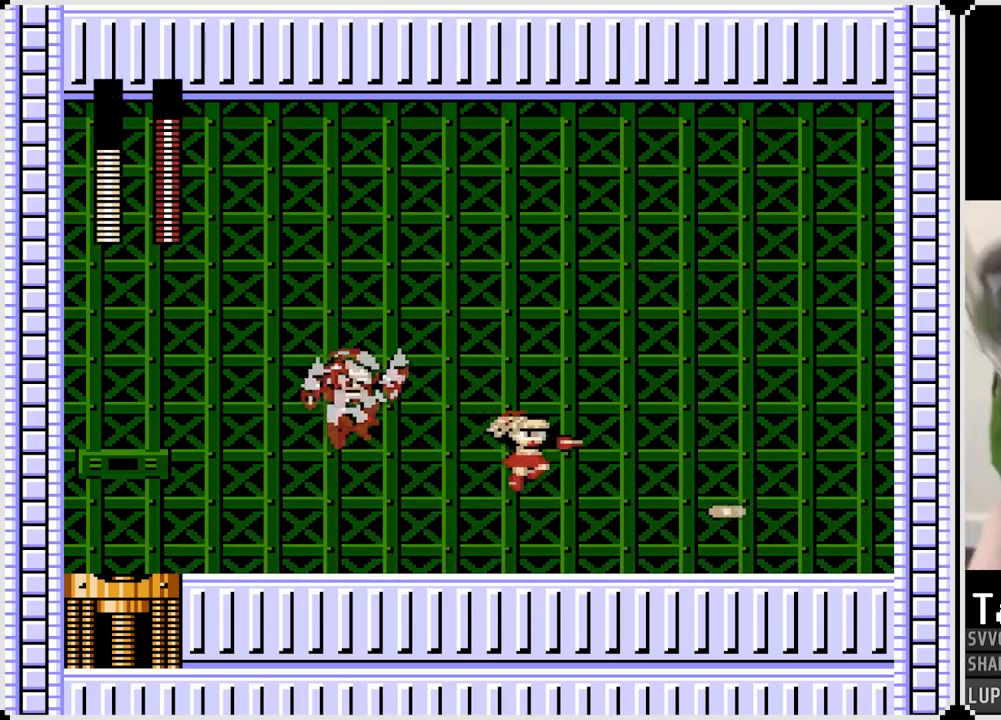
{"buttons": ["DPAD_RIGHT"], "left_stick": "center", "right_stick": "center", "events": []}
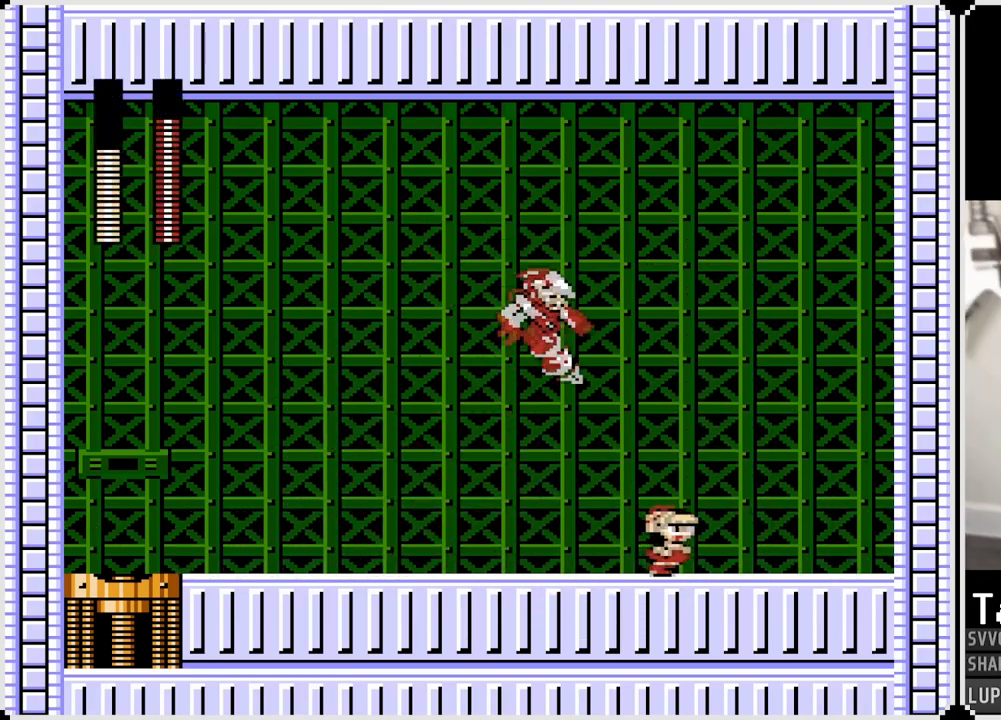
{"buttons": ["DPAD_RIGHT"], "left_stick": "center", "right_stick": "center", "events": [[200, "CROSS", "down"], [250, "SQUARE", "down"], [317, "CROSS", "up"], [317, "SQUARE", "up"]]}
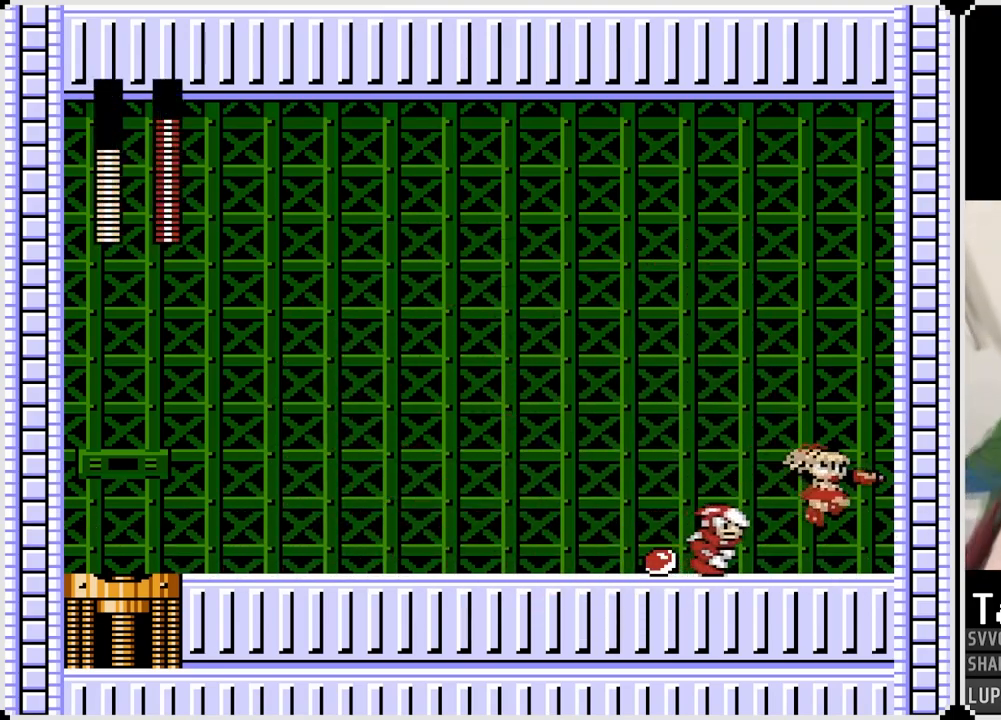
{"buttons": [], "left_stick": "center", "right_stick": "center", "events": [[150, "DPAD_LEFT", "down"], [167, "DPAD_RIGHT", "up"], [200, "SQUARE", "down"], [267, "SQUARE", "up"], [300, "DPAD_LEFT", "up"]]}
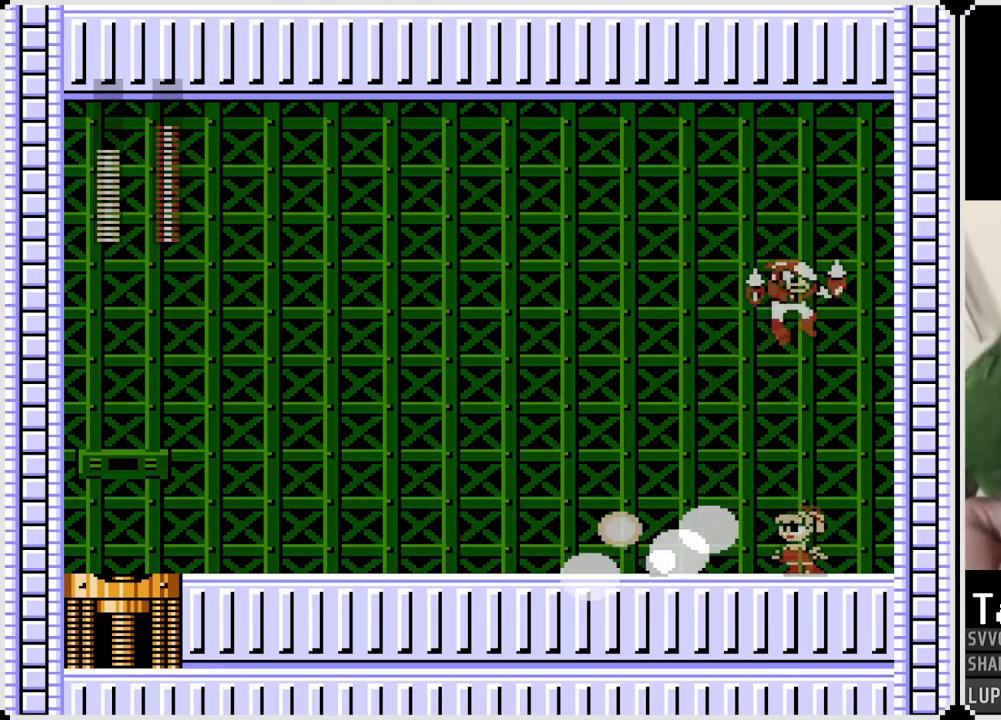
{"buttons": ["CROSS", "DPAD_LEFT"], "left_stick": "center", "right_stick": "center", "events": [[17, "DPAD_RIGHT", "down"], [200, "DPAD_RIGHT", "up"], [217, "DPAD_LEFT", "down"], [333, "CROSS", "down"]]}
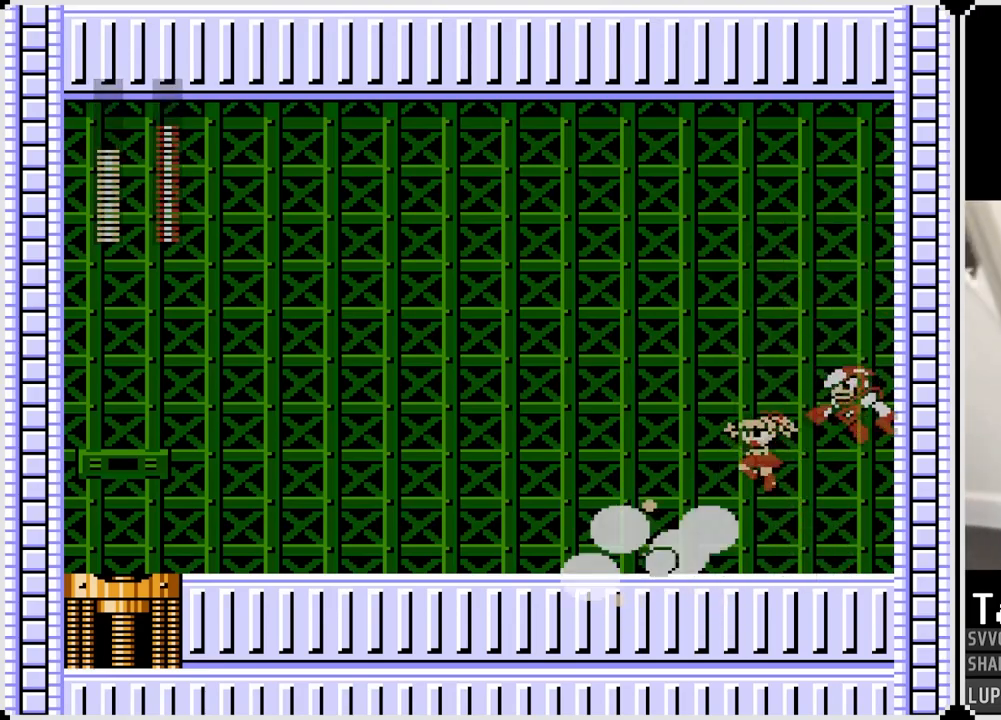
{"buttons": ["DPAD_LEFT"], "left_stick": "center", "right_stick": "center", "events": [[450, "CROSS", "up"]]}
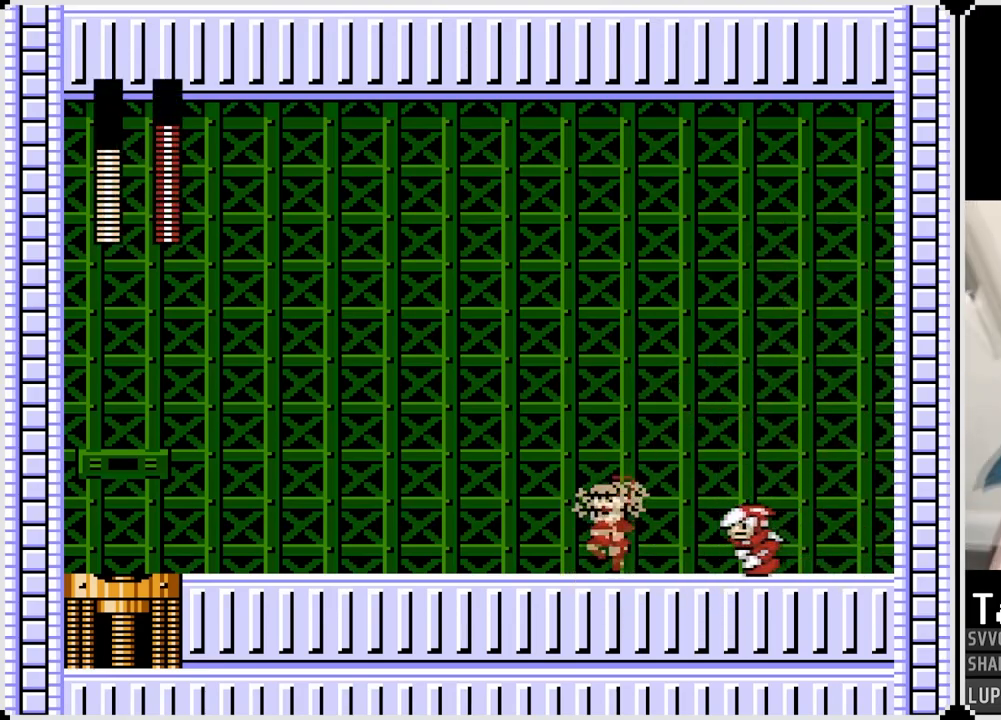
{"buttons": ["DPAD_LEFT"], "left_stick": "center", "right_stick": "center", "events": [[100, "DPAD_RIGHT", "down"], [117, "DPAD_LEFT", "up"], [167, "CROSS", "down"], [183, "SQUARE", "down"], [217, "CROSS", "up"], [267, "DPAD_LEFT", "down"], [267, "DPAD_RIGHT", "up"], [267, "SQUARE", "up"]]}
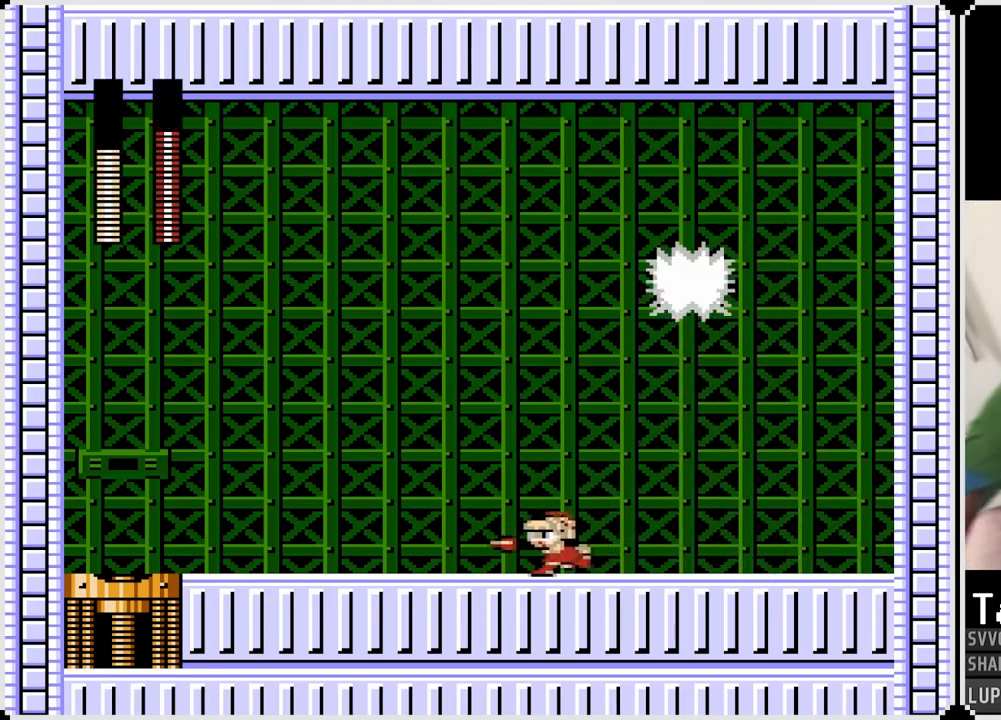
{"buttons": ["DPAD_LEFT"], "left_stick": "center", "right_stick": "center", "events": [[300, "CROSS", "down"], [300, "DPAD_RIGHT", "down"], [317, "DPAD_LEFT", "up"], [350, "DPAD_LEFT", "down"], [350, "SQUARE", "down"], [367, "DPAD_DOWN", "down"], [367, "DPAD_RIGHT", "up"], [417, "DPAD_DOWN", "up"], [467, "SQUARE", "up"], [483, "CROSS", "up"]]}
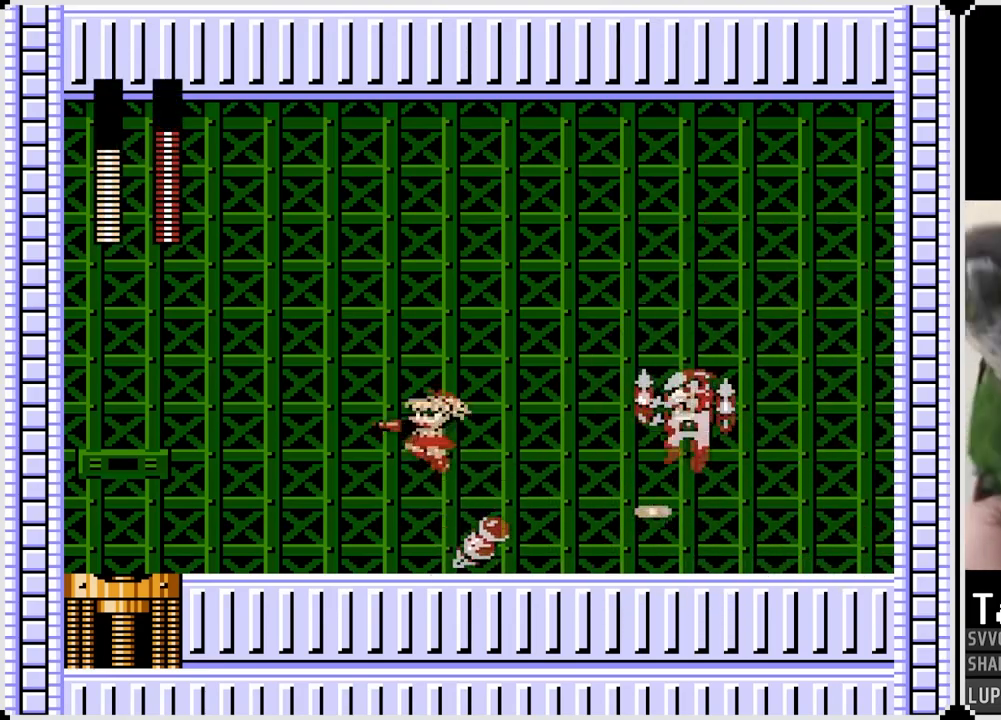
{"buttons": ["CROSS", "SQUARE", "DPAD_RIGHT"], "left_stick": "center", "right_stick": "center", "events": [[417, "CROSS", "down"], [417, "DPAD_RIGHT", "down"], [433, "DPAD_LEFT", "up"], [467, "SQUARE", "down"]]}
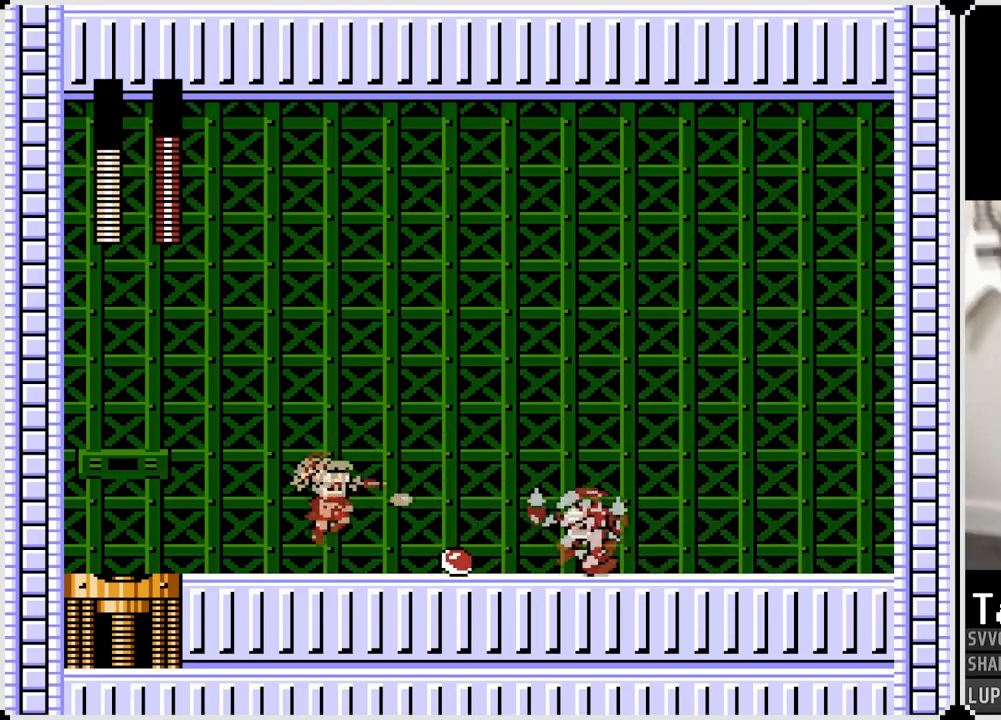
{"buttons": ["DPAD_RIGHT"], "left_stick": "center", "right_stick": "center", "events": [[50, "CROSS", "up"], [67, "DPAD_RIGHT", "up"], [83, "SQUARE", "up"], [217, "DPAD_LEFT", "down"], [483, "DPAD_LEFT", "up"], [483, "DPAD_RIGHT", "down"]]}
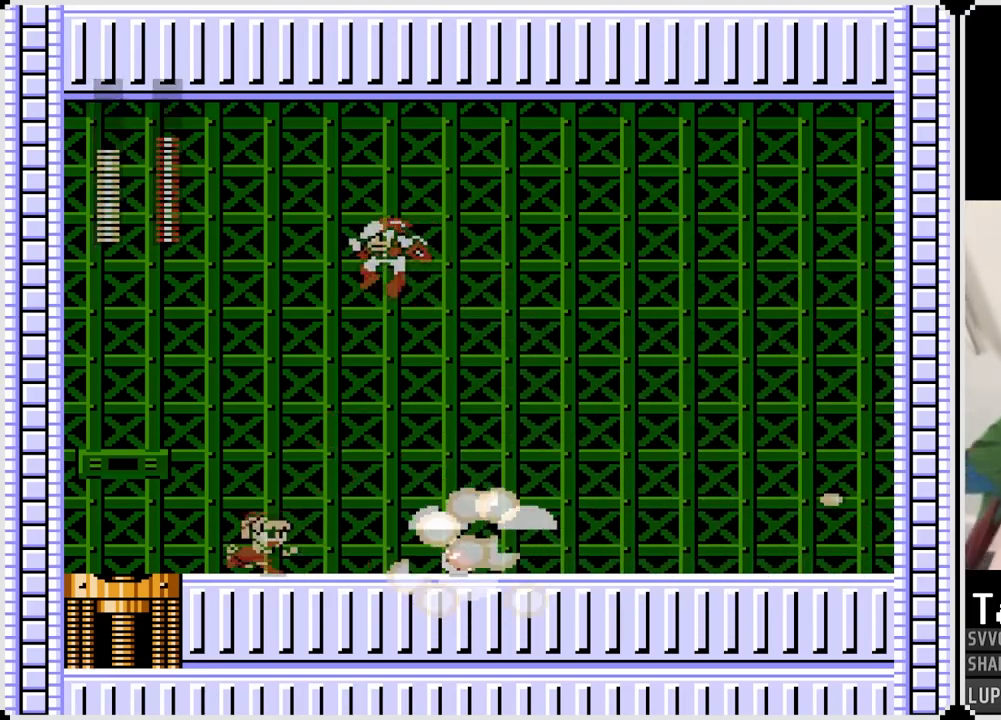
{"buttons": [], "left_stick": "center", "right_stick": "center", "events": [[283, "DPAD_LEFT", "down"], [283, "DPAD_RIGHT", "up"], [317, "CROSS", "down"], [333, "SQUARE", "down"], [367, "CROSS", "up"], [417, "SQUARE", "up"], [483, "DPAD_LEFT", "up"]]}
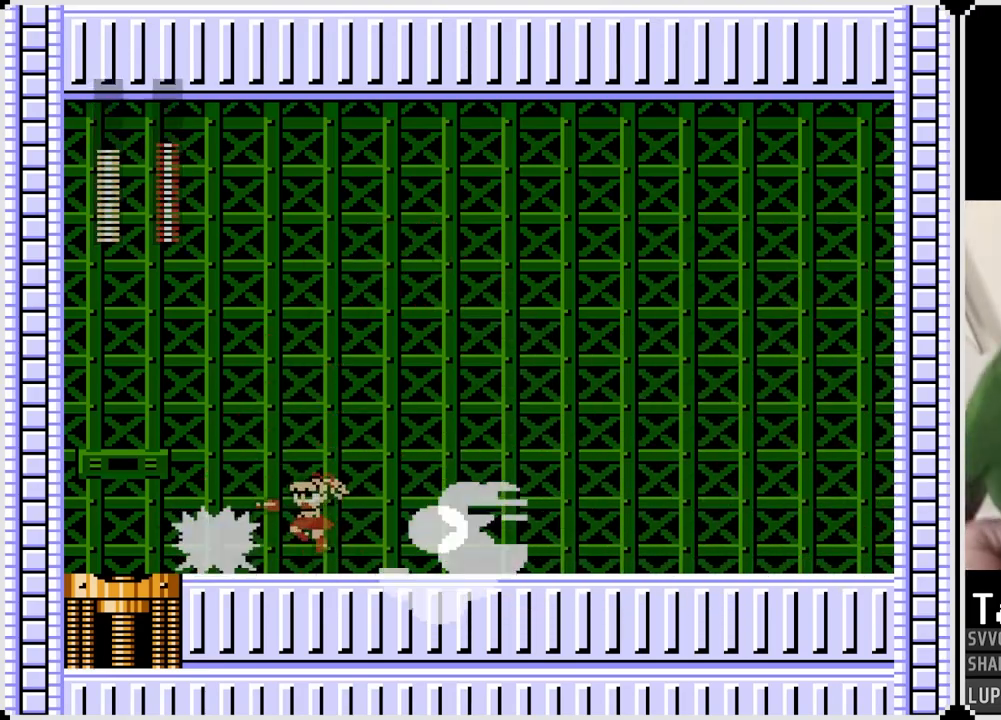
{"buttons": ["DPAD_RIGHT"], "left_stick": "center", "right_stick": "center", "events": [[133, "DPAD_RIGHT", "down"]]}
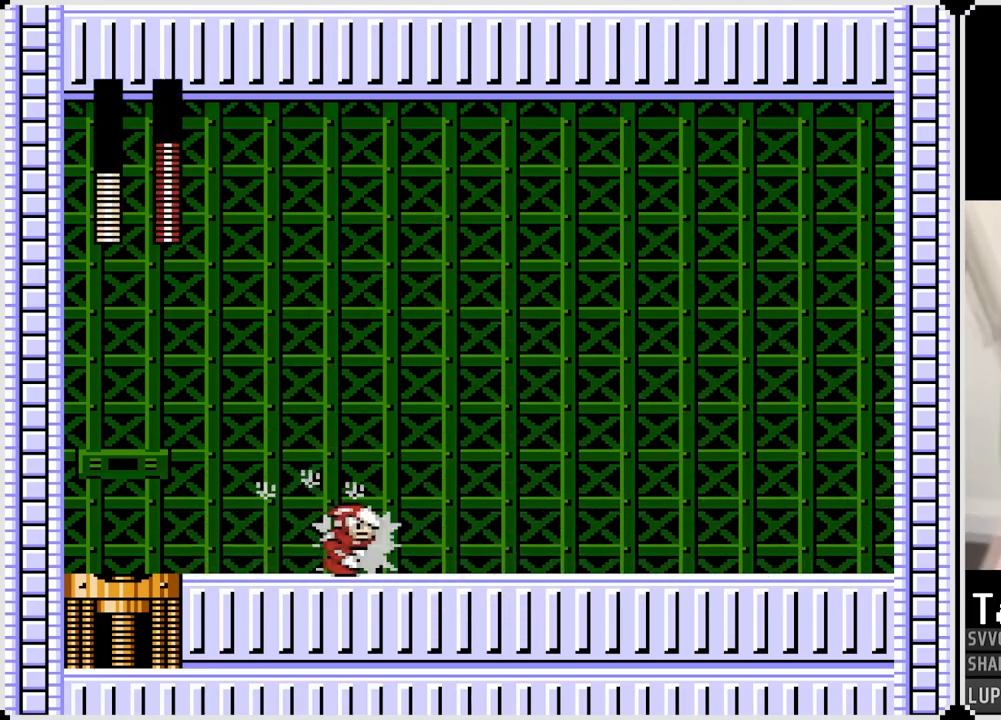
{"buttons": ["DPAD_RIGHT"], "left_stick": "center", "right_stick": "center", "events": [[150, "CROSS", "down"], [150, "SQUARE", "down"], [250, "CROSS", "up"], [267, "SQUARE", "up"]]}
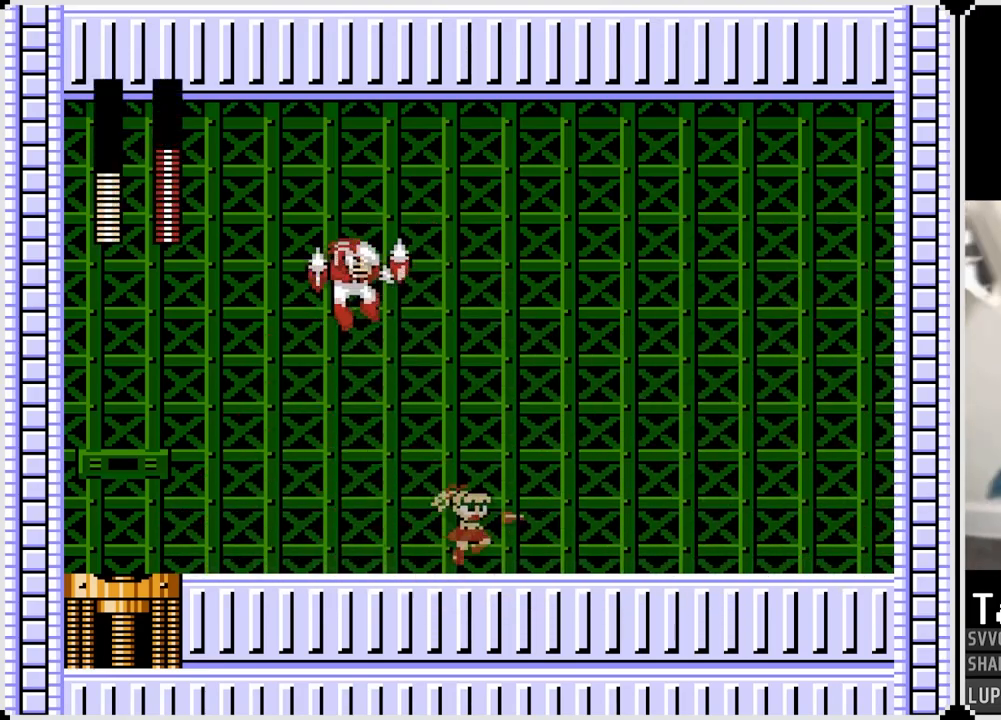
{"buttons": ["DPAD_RIGHT"], "left_stick": "center", "right_stick": "center", "events": [[217, "DPAD_LEFT", "down"], [217, "DPAD_RIGHT", "up"], [267, "CROSS", "down"], [283, "SQUARE", "down"], [367, "CROSS", "up"], [367, "DPAD_LEFT", "up"], [383, "DPAD_RIGHT", "down"], [383, "SQUARE", "up"], [450, "DPAD_RIGHT", "up"], [500, "DPAD_RIGHT", "down"]]}